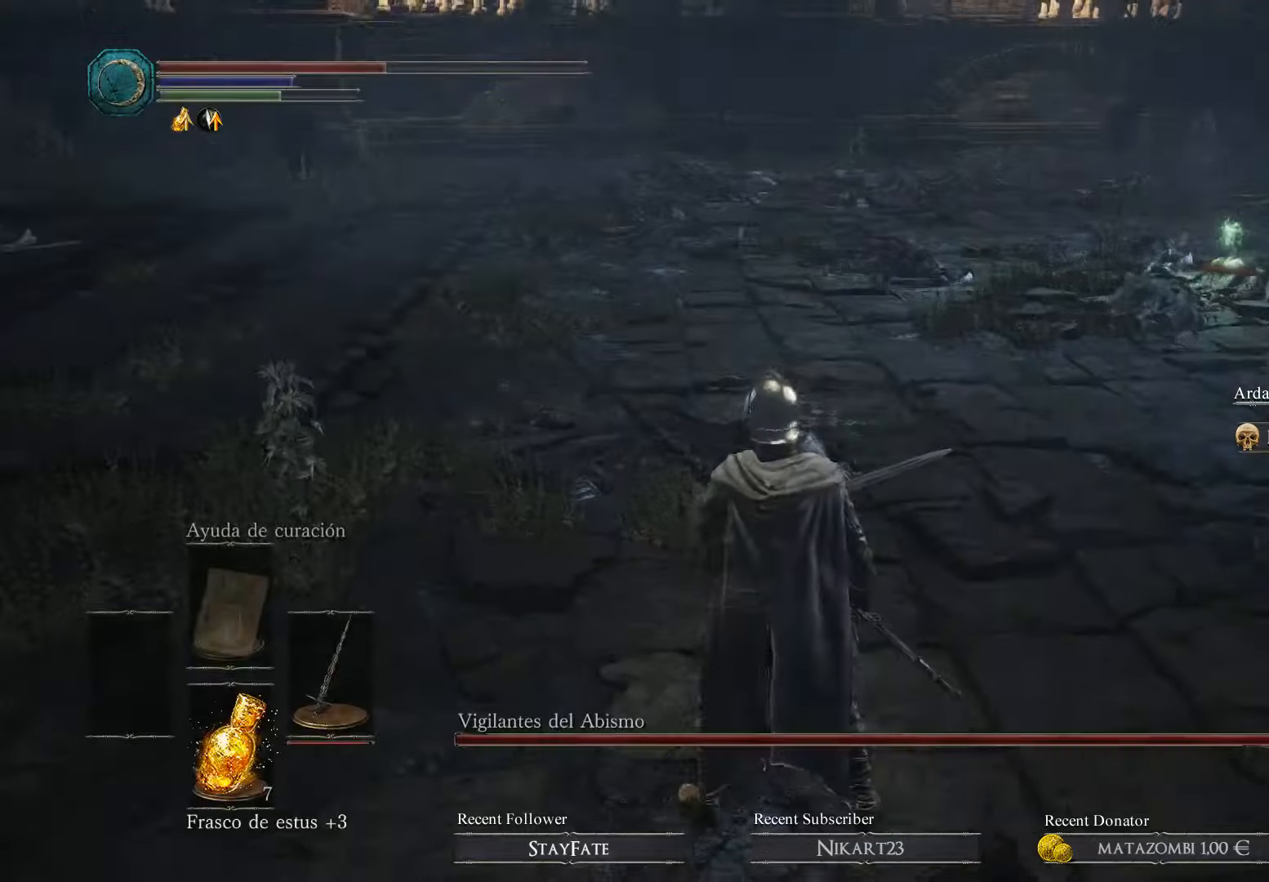
Gameplay with a controller (Xbox layout); each line is a JSON object with the inputs held at the frame after it. "events" lists button and stick changes between this image and that frame as [ms after this image, input, new state], when the widget could be followed in between.
{"buttons": [], "left_stick": "down-left", "right_stick": "right", "events": [[67, "right_stick", "up-left"], [267, "right_stick", "right"], [334, "left_stick", "down-left"]]}
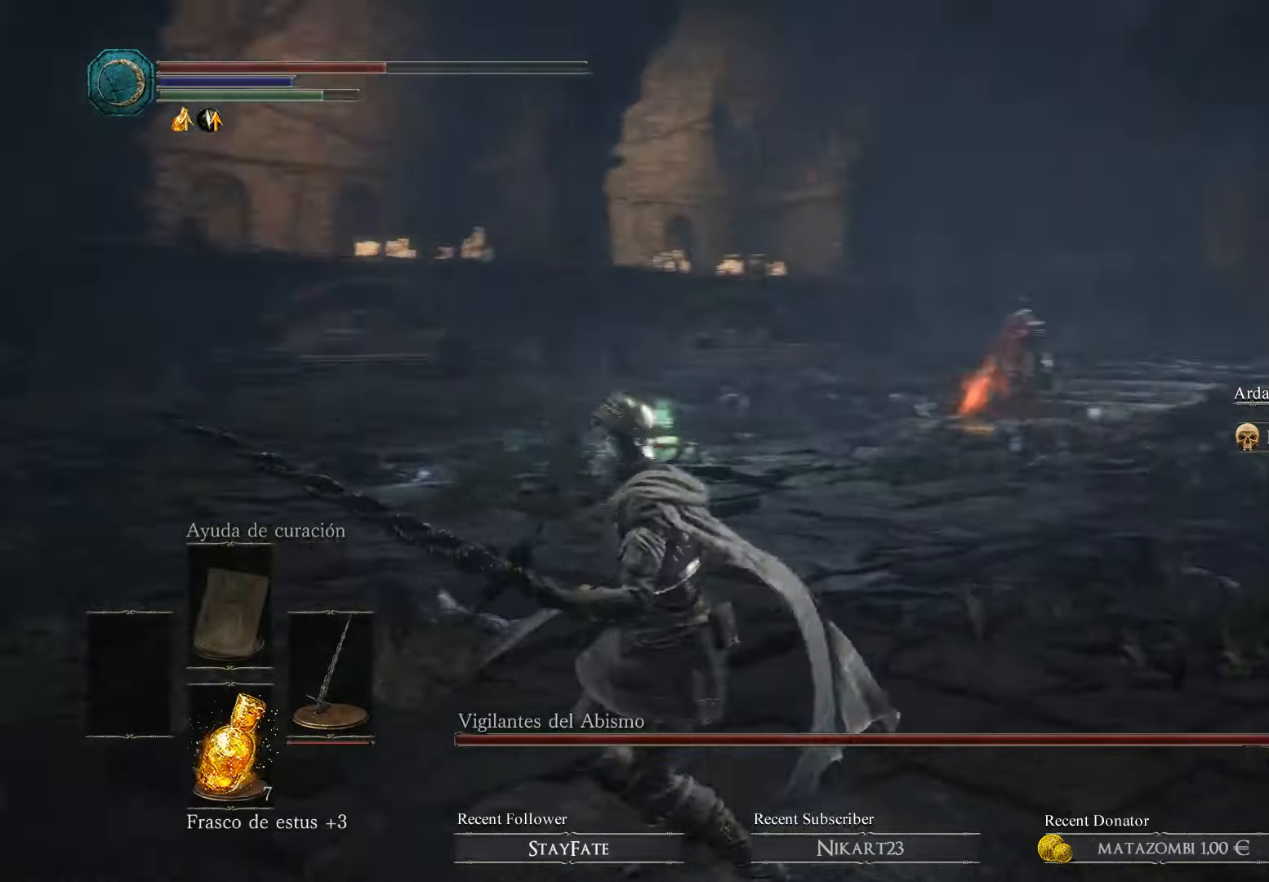
{"buttons": [], "left_stick": "down-left", "right_stick": "center", "events": [[300, "right_stick", "center"]]}
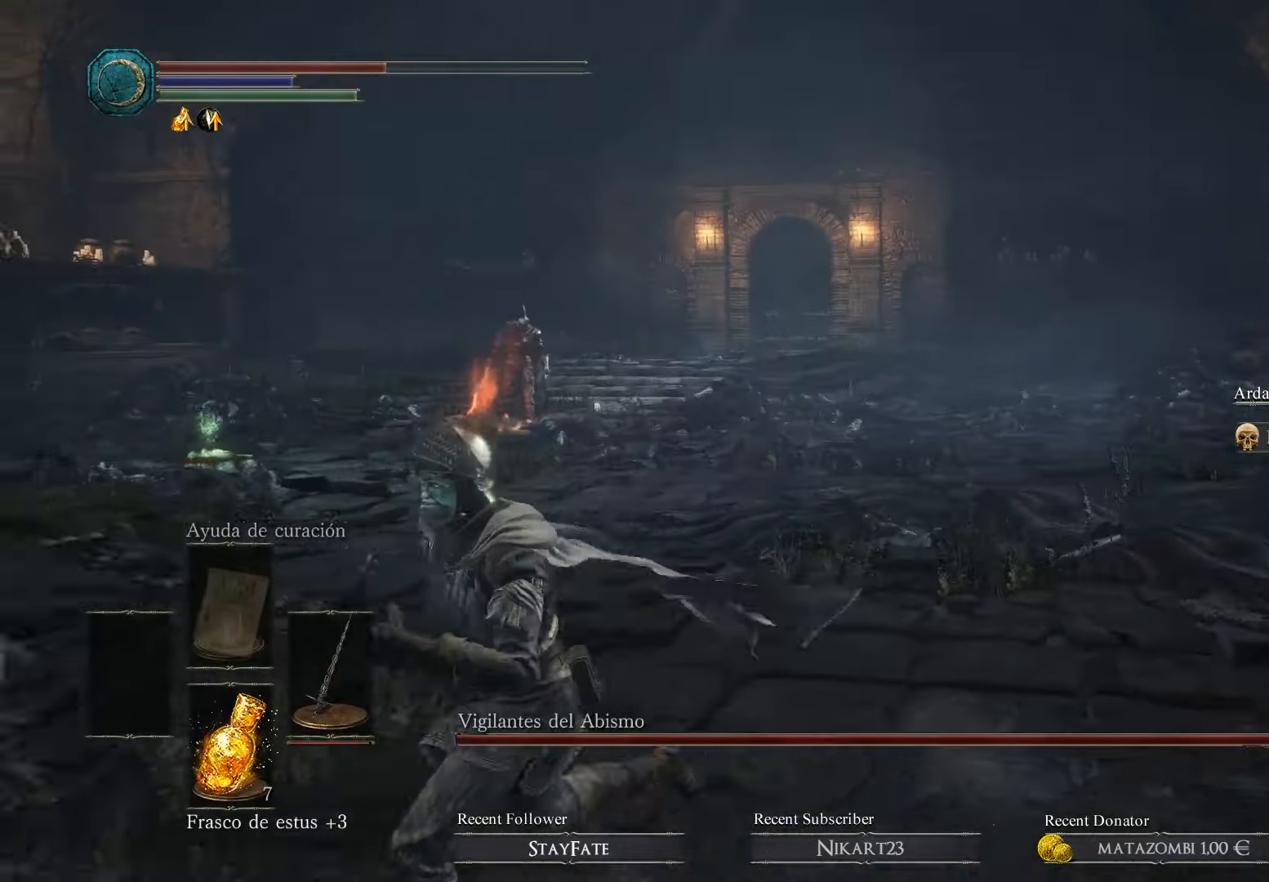
{"buttons": [], "left_stick": "down-left", "right_stick": "center", "events": [[234, "X", "down"], [334, "X", "up"]]}
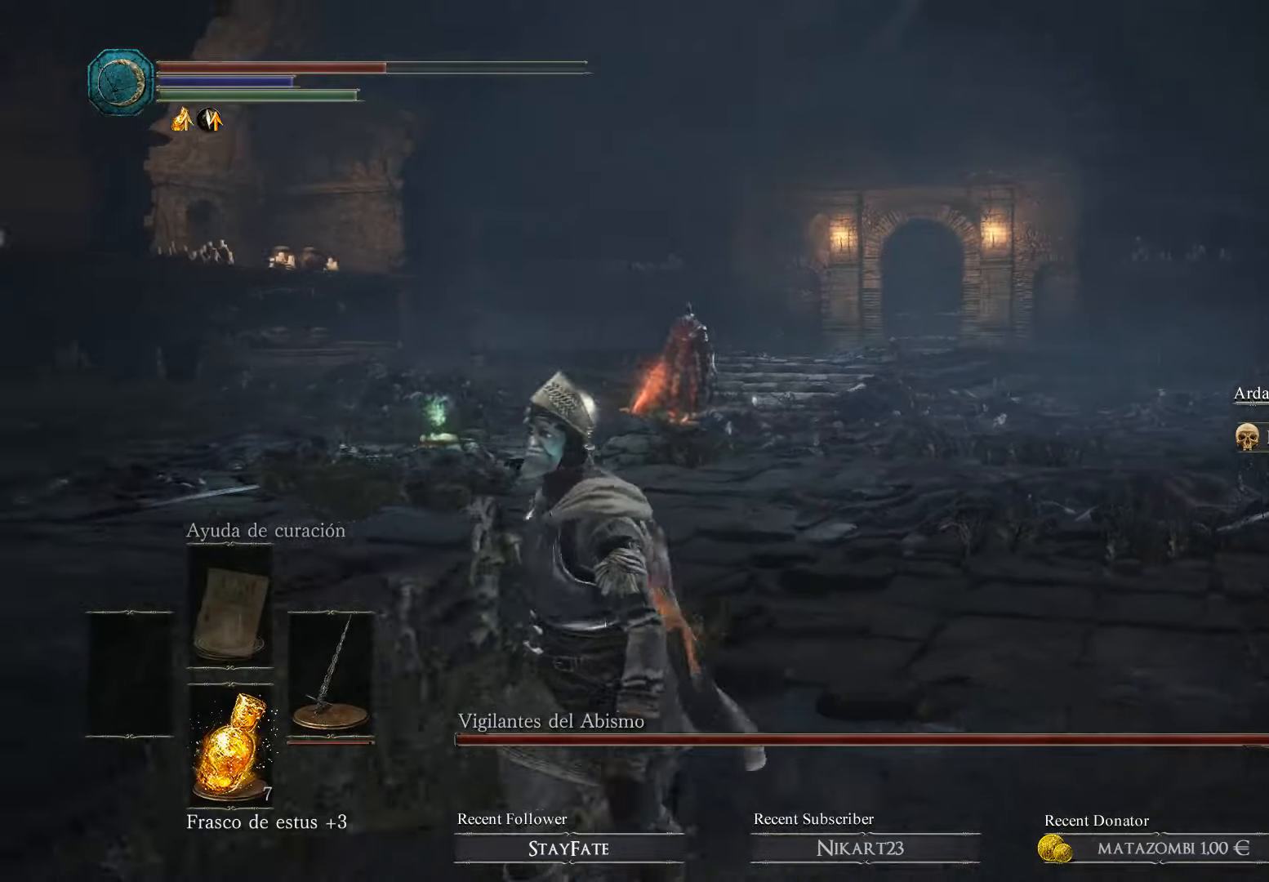
{"buttons": [], "left_stick": "down-left", "right_stick": "center", "events": [[134, "right_stick", "down-right"], [200, "R3", "down"], [267, "right_stick", "right"], [334, "R3", "up"], [400, "right_stick", "center"]]}
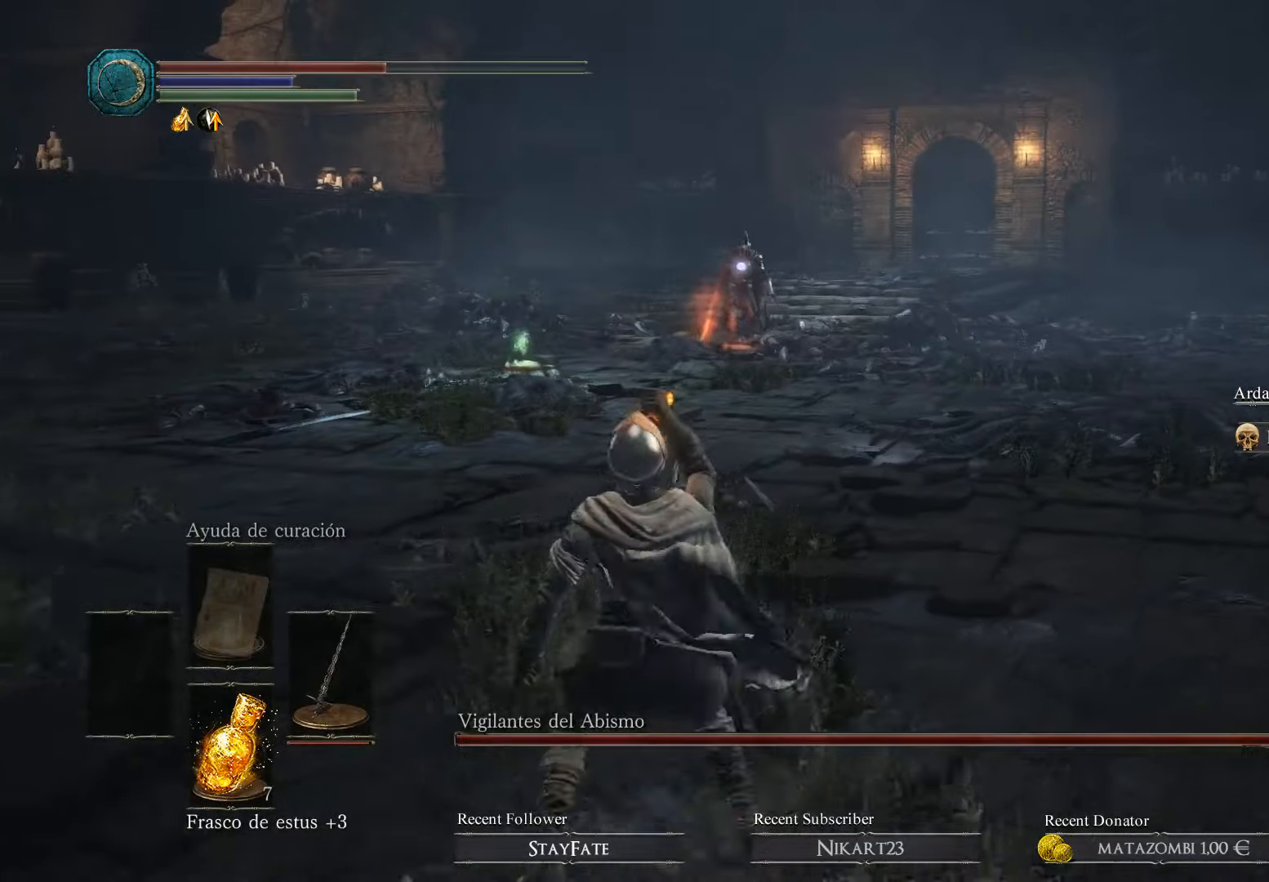
{"buttons": [], "left_stick": "left", "right_stick": "center", "events": [[200, "left_stick", "left"]]}
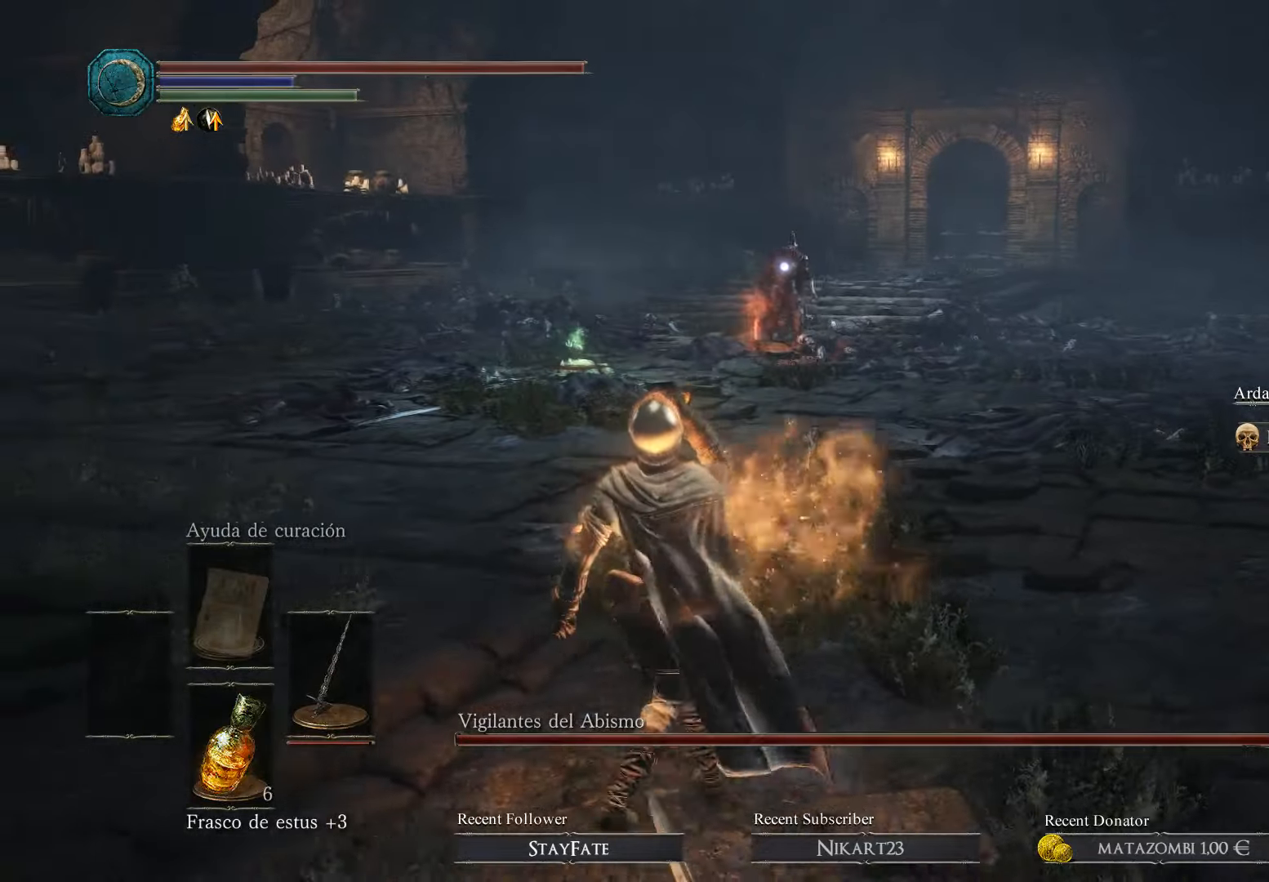
{"buttons": [], "left_stick": "left", "right_stick": "center", "events": []}
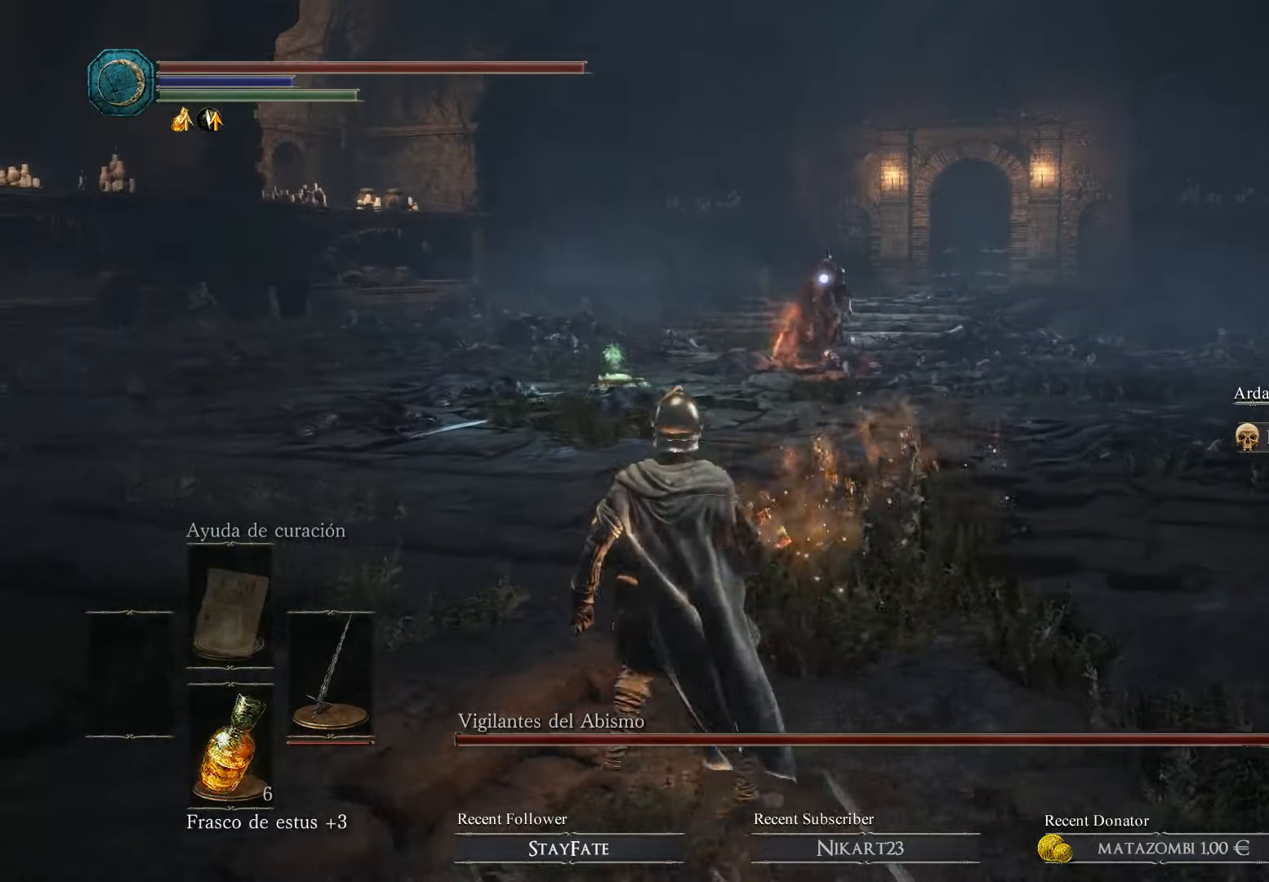
{"buttons": [], "left_stick": "up-left", "right_stick": "center", "events": [[200, "left_stick", "up-left"]]}
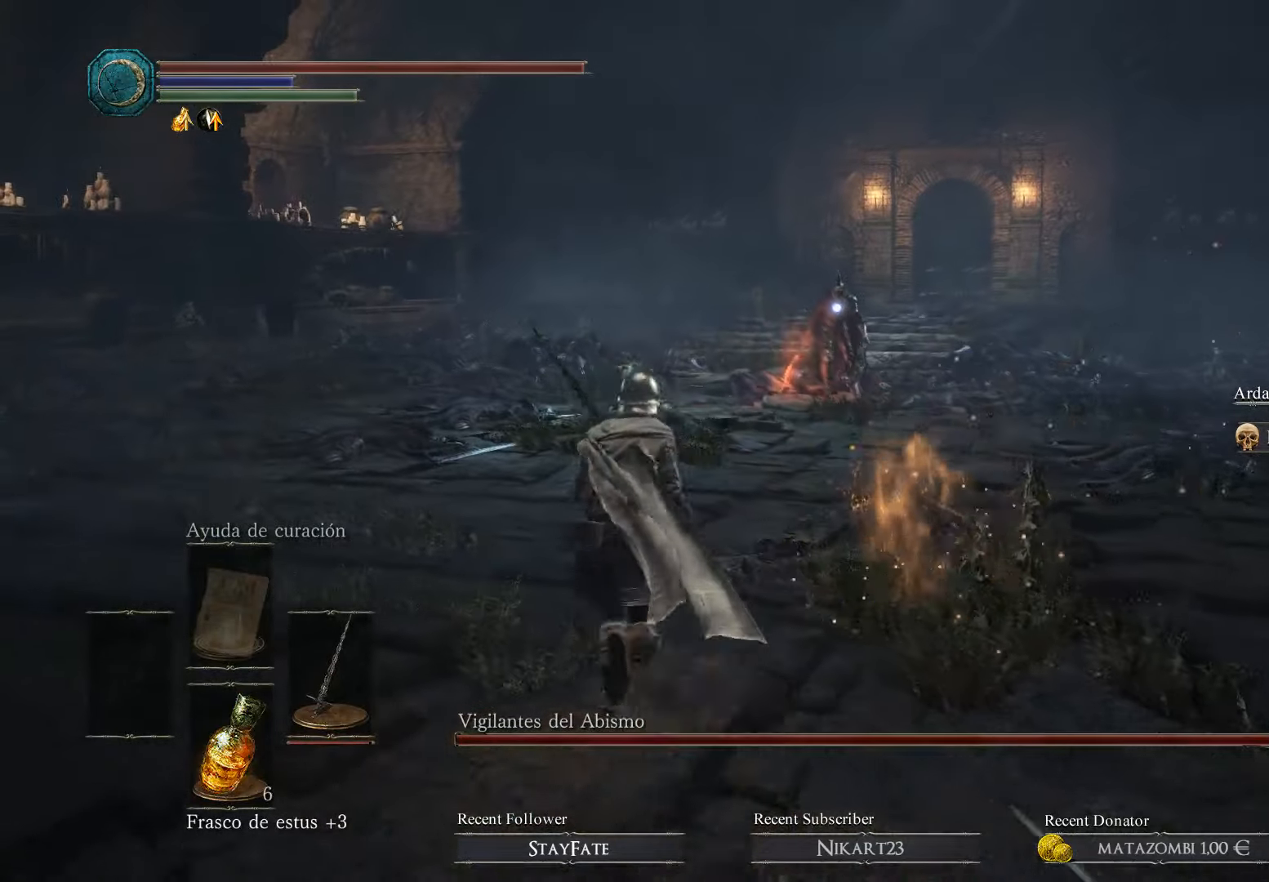
{"buttons": [], "left_stick": "up-left", "right_stick": "center", "events": []}
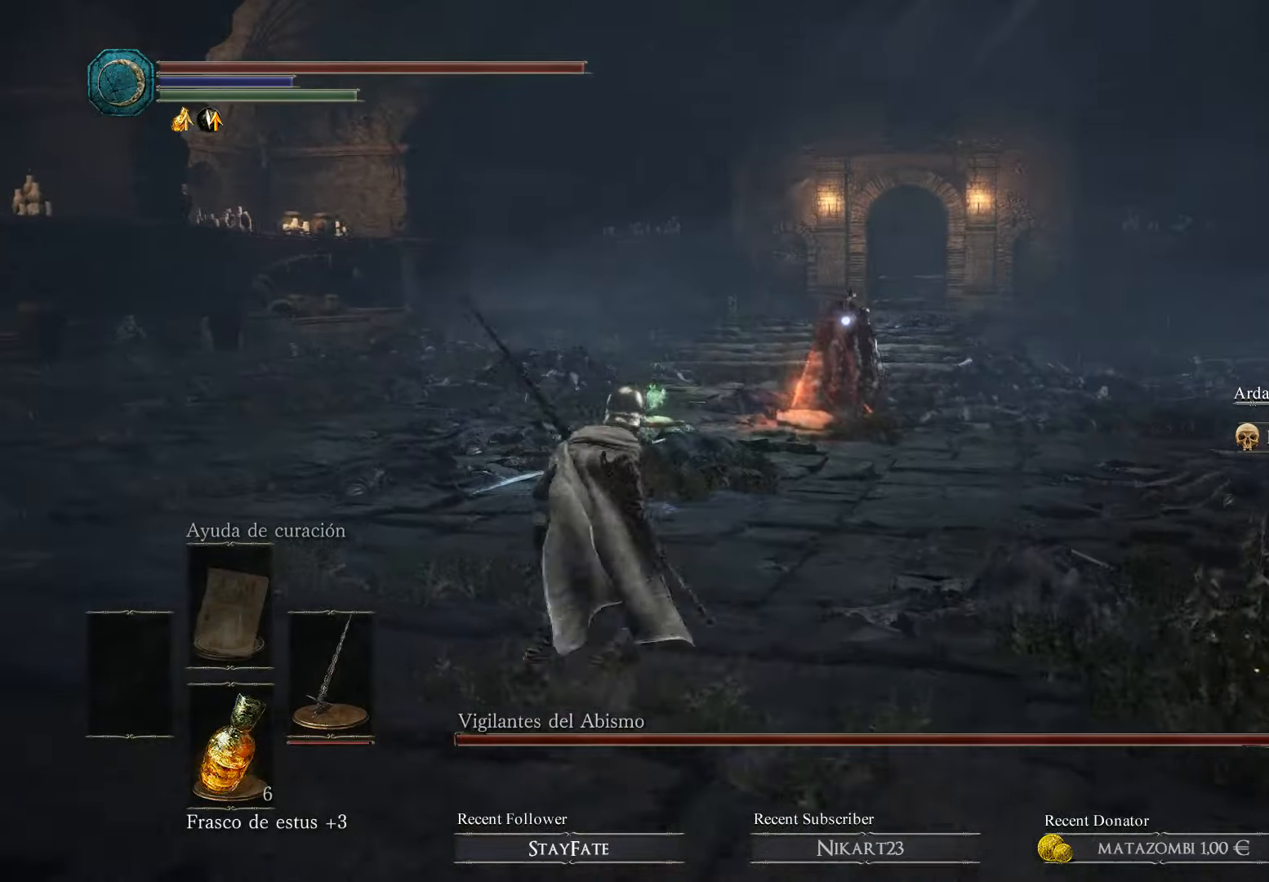
{"buttons": [], "left_stick": "up", "right_stick": "center", "events": [[100, "left_stick", "up"]]}
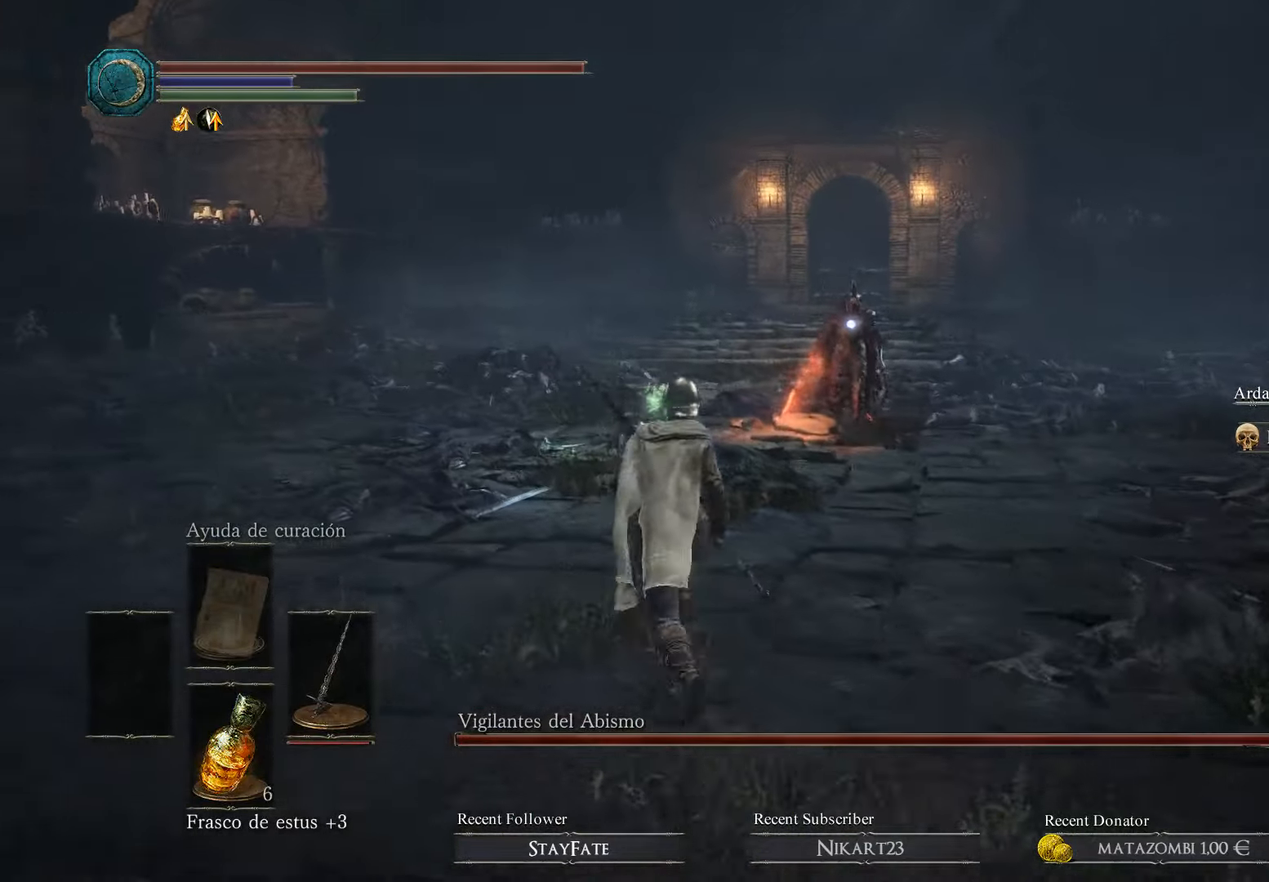
{"buttons": [], "left_stick": "up", "right_stick": "center", "events": []}
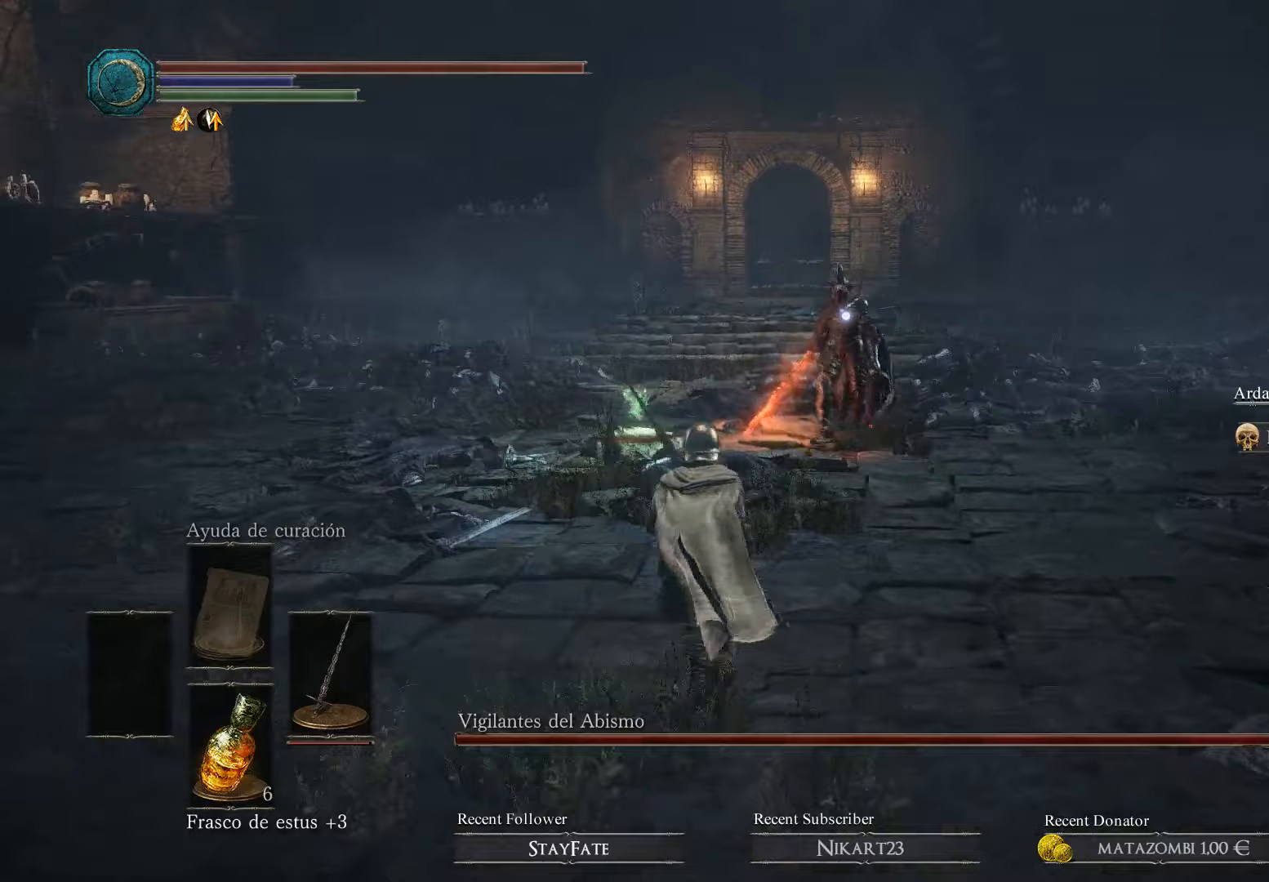
{"buttons": [], "left_stick": "up", "right_stick": "center", "events": []}
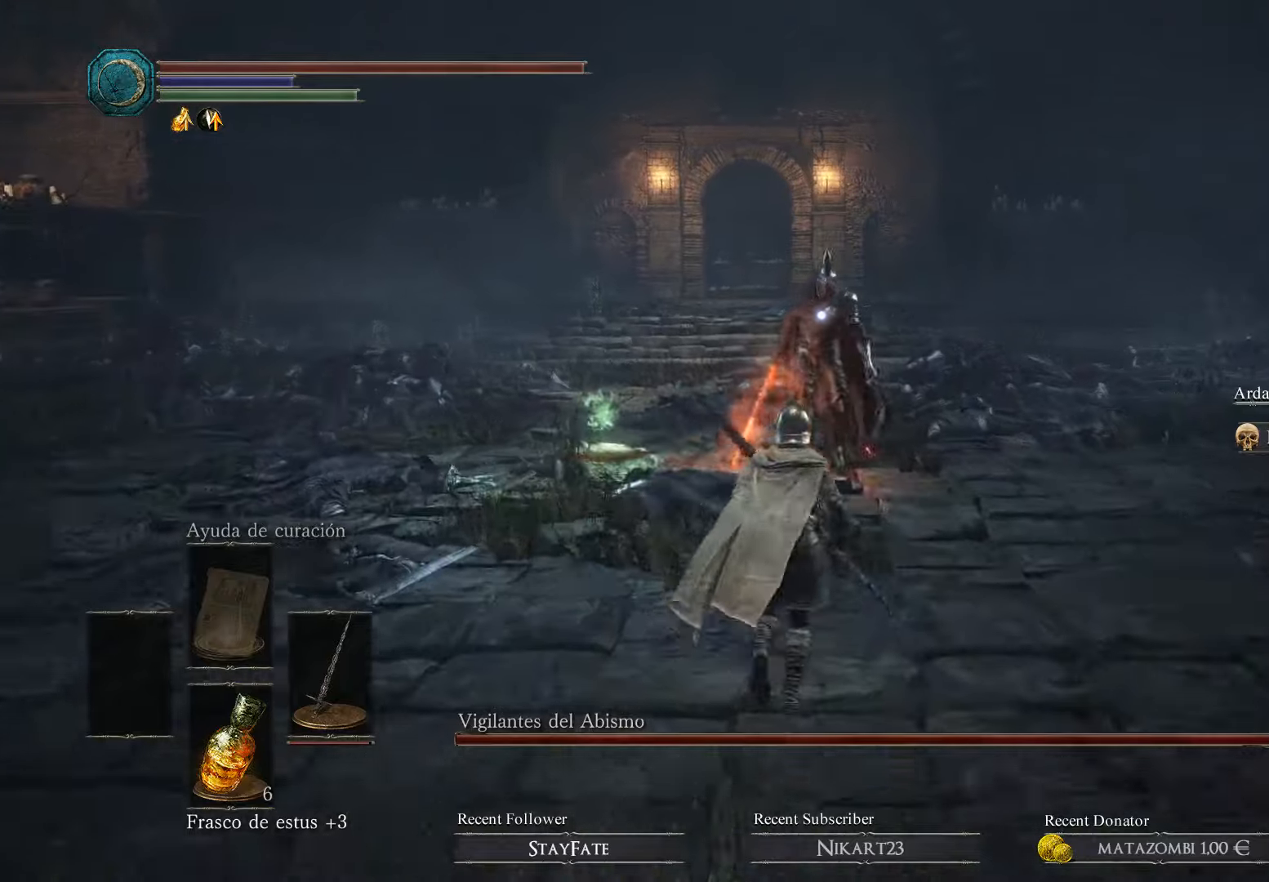
{"buttons": [], "left_stick": "down-left", "right_stick": "center", "events": [[133, "left_stick", "left"], [200, "left_stick", "down-left"]]}
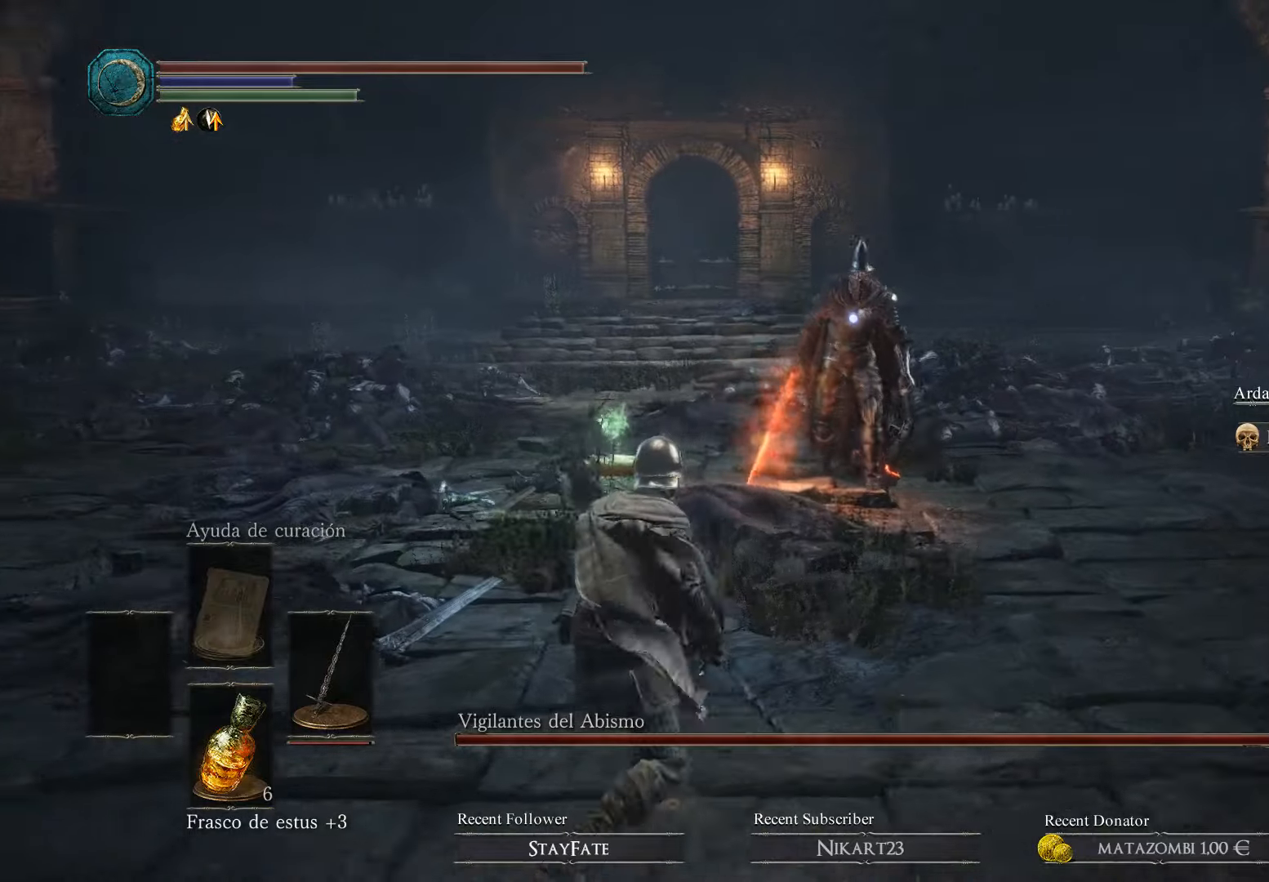
{"buttons": [], "left_stick": "down", "right_stick": "center", "events": [[300, "left_stick", "down"]]}
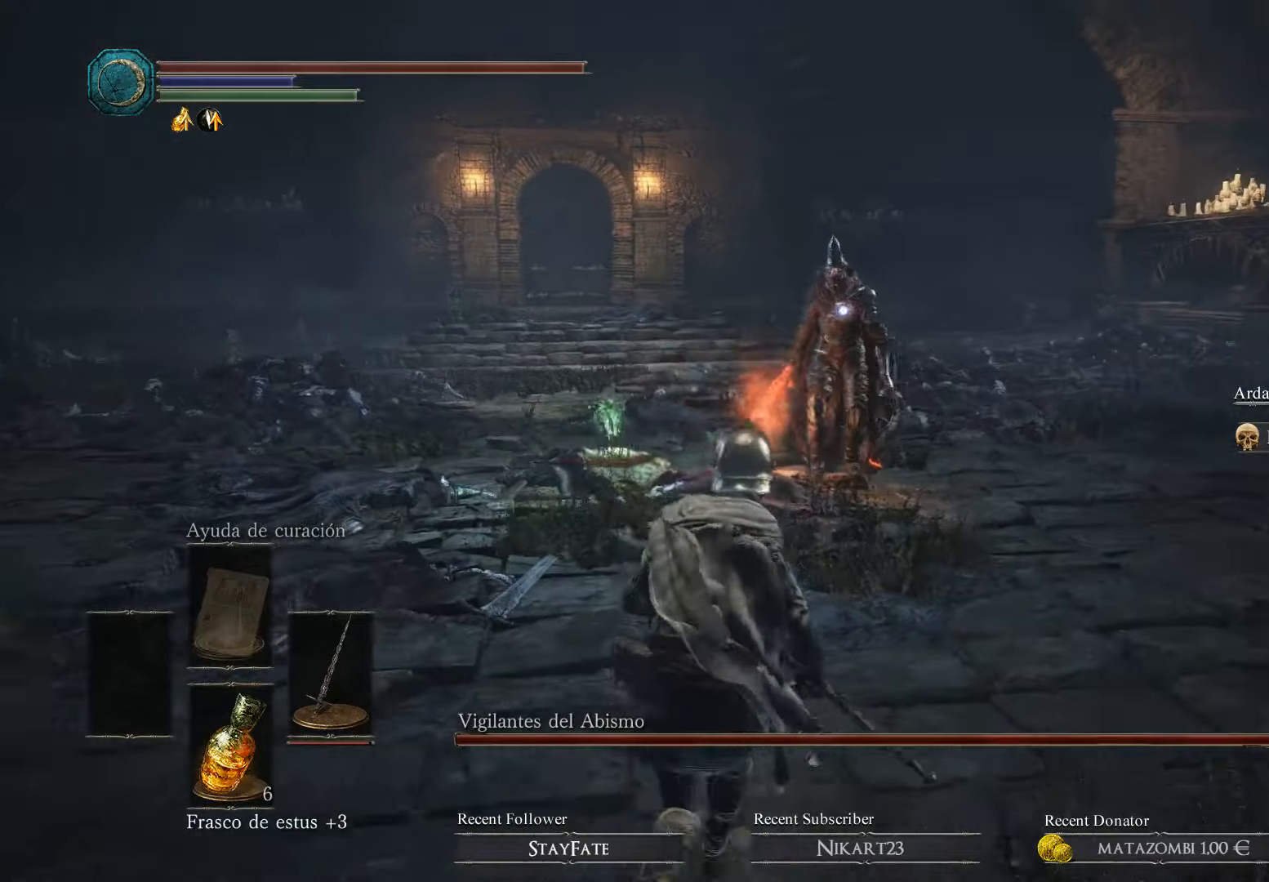
{"buttons": [], "left_stick": "center", "right_stick": "center", "events": [[233, "left_stick", "center"]]}
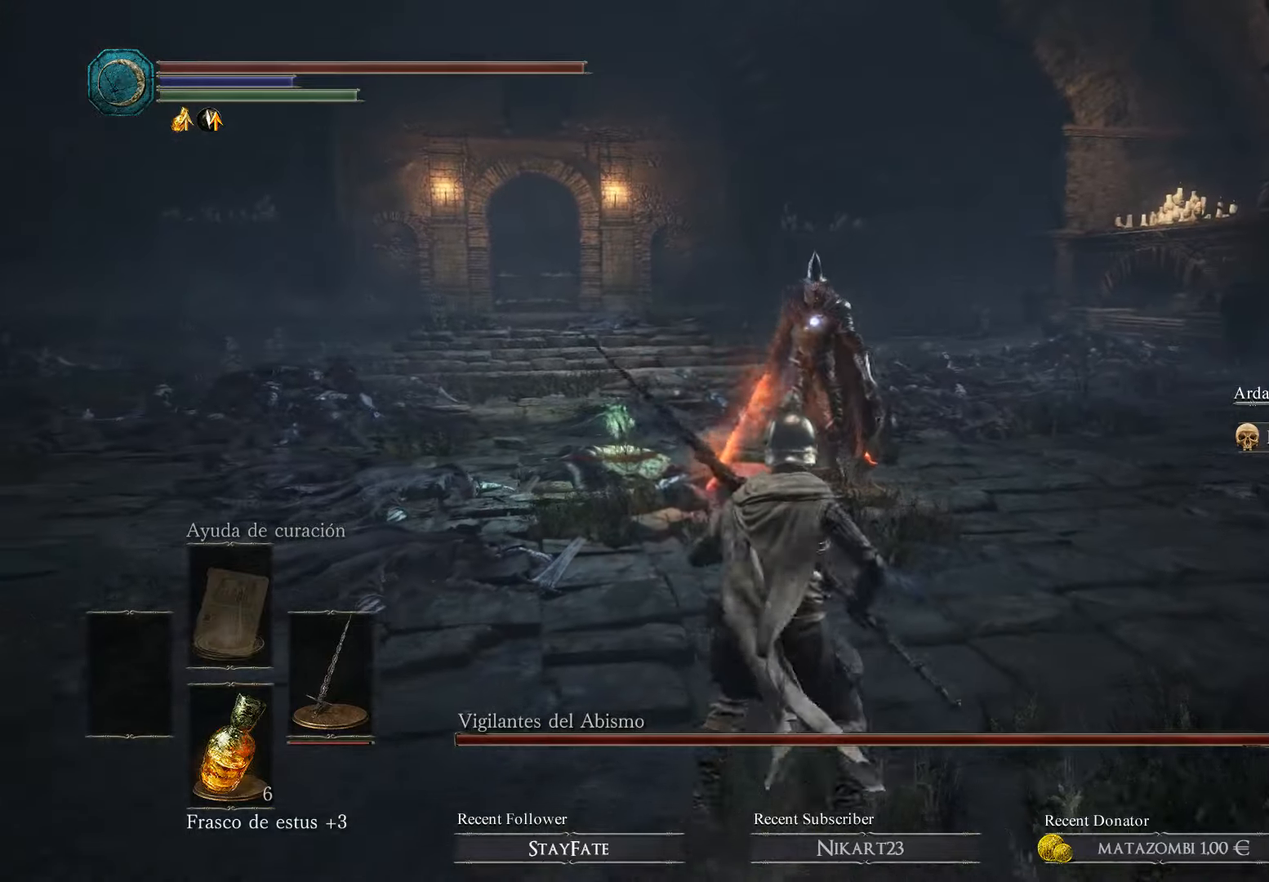
{"buttons": [], "left_stick": "center", "right_stick": "center", "events": []}
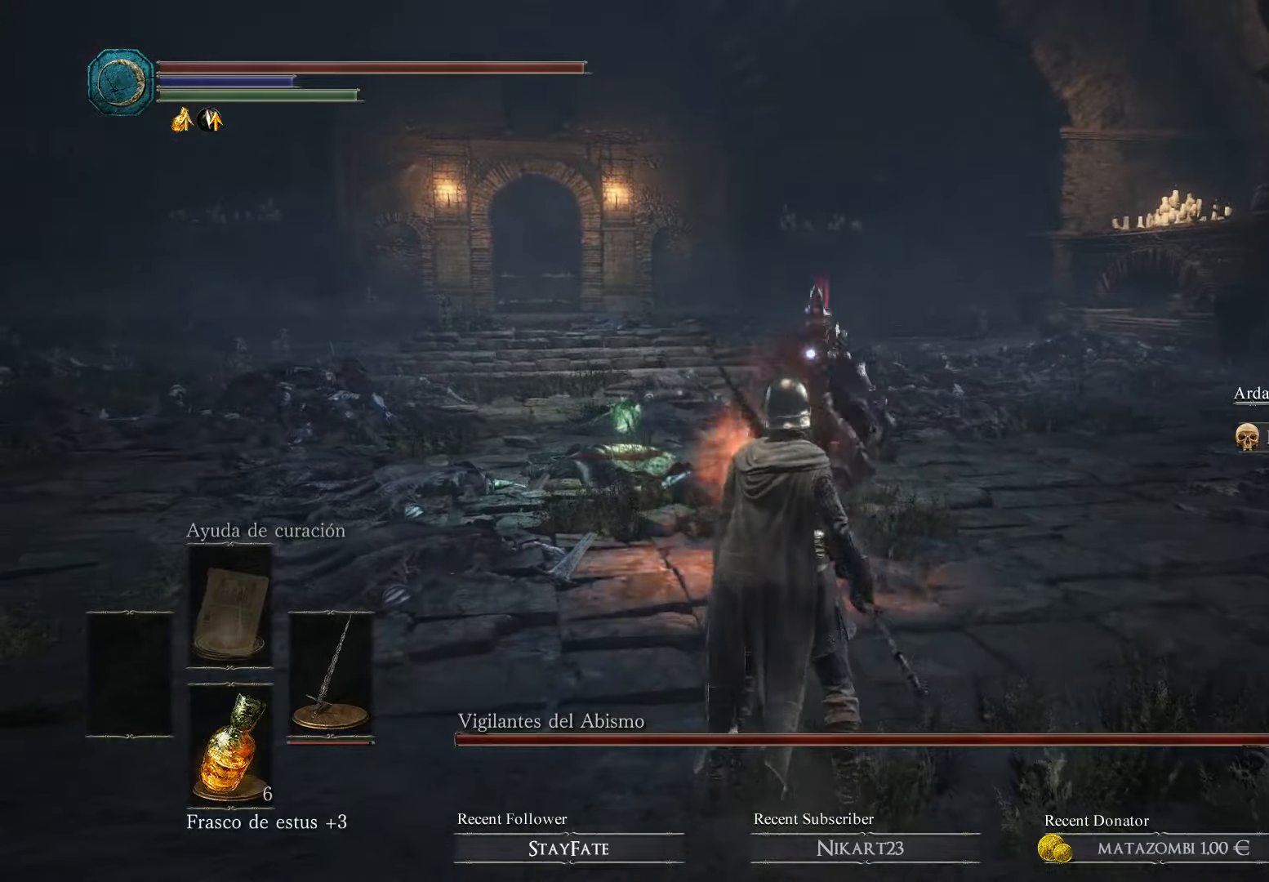
{"buttons": ["B"], "left_stick": "up-left", "right_stick": "center", "events": [[233, "left_stick", "left"], [400, "left_stick", "up-left"], [467, "B", "down"]]}
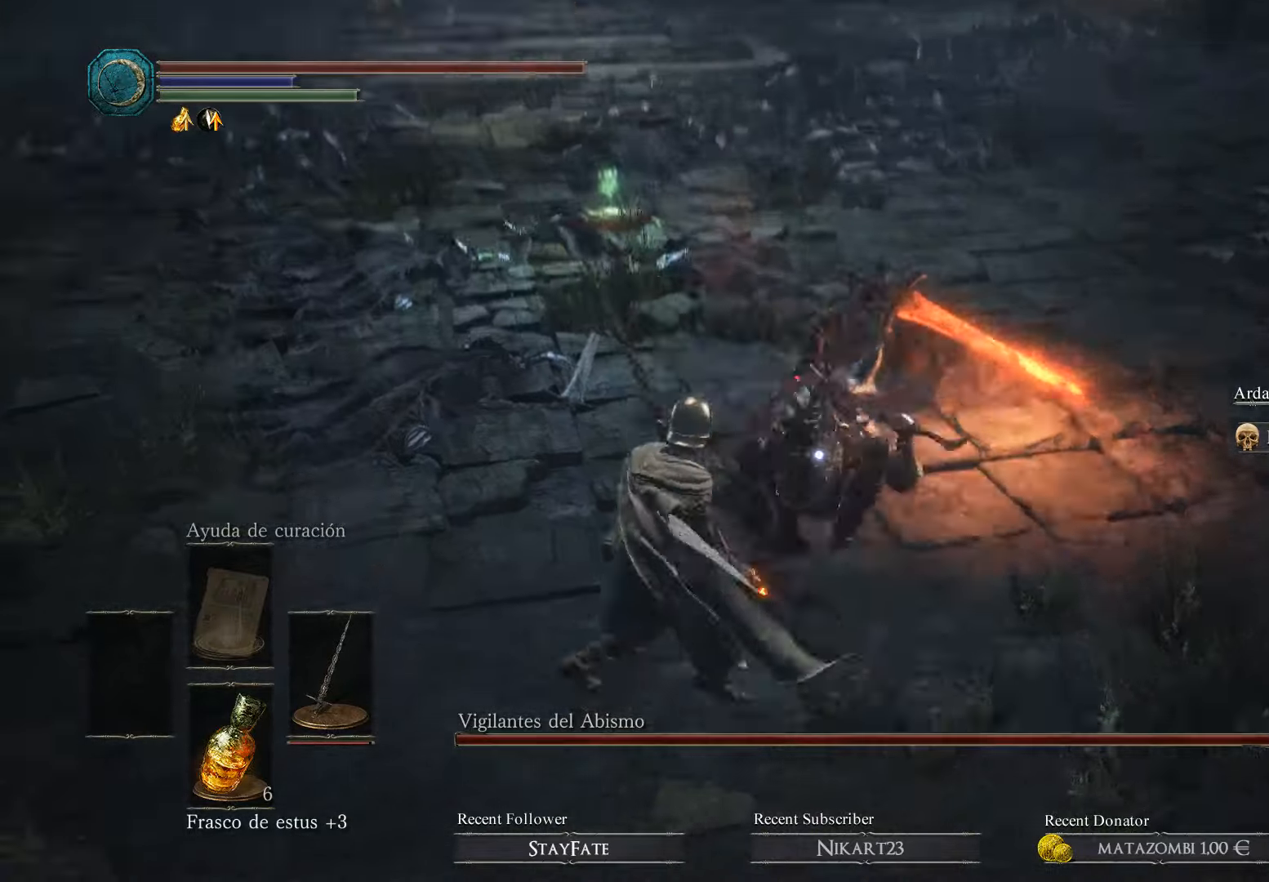
{"buttons": [], "left_stick": "up", "right_stick": "center", "events": [[67, "B", "up"], [433, "left_stick", "up"]]}
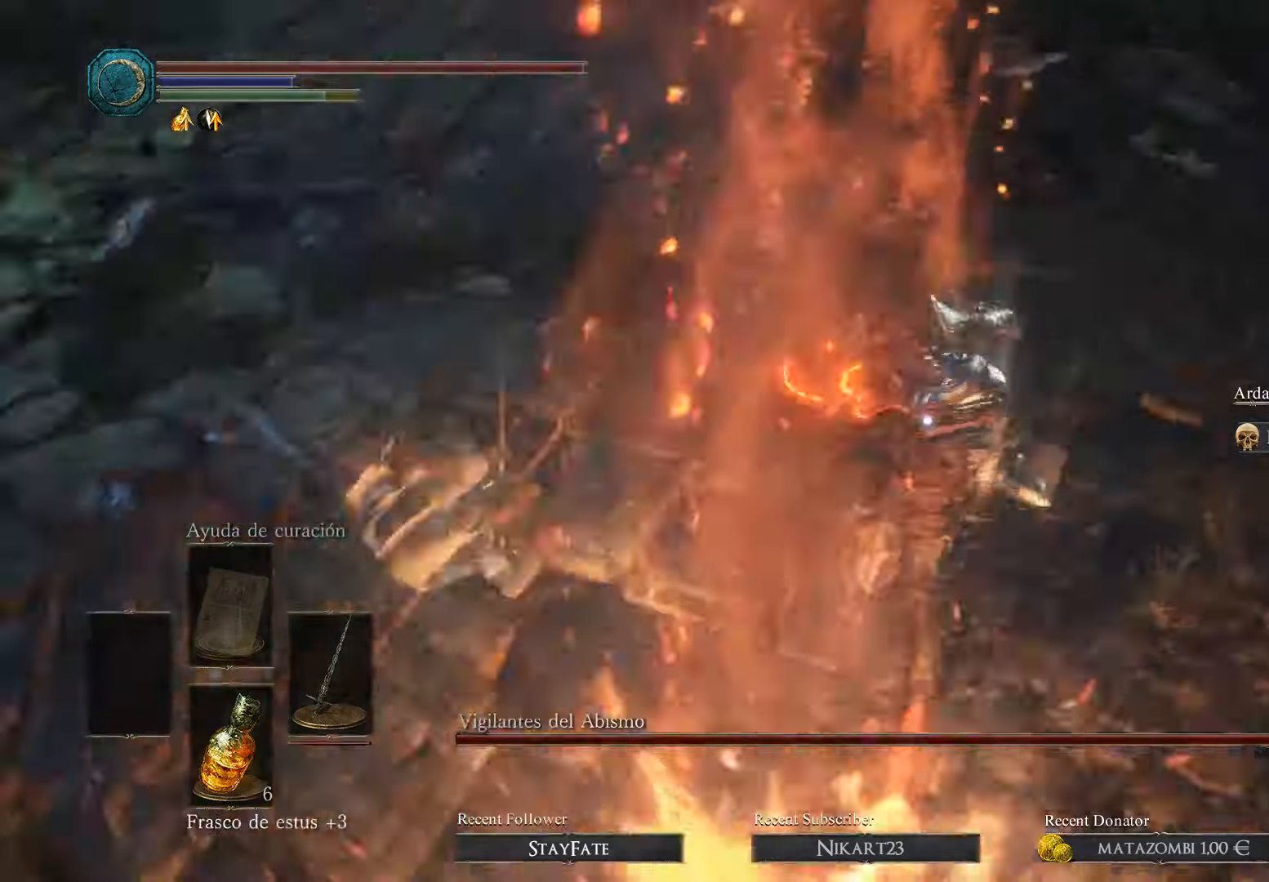
{"buttons": [], "left_stick": "up", "right_stick": "center", "events": []}
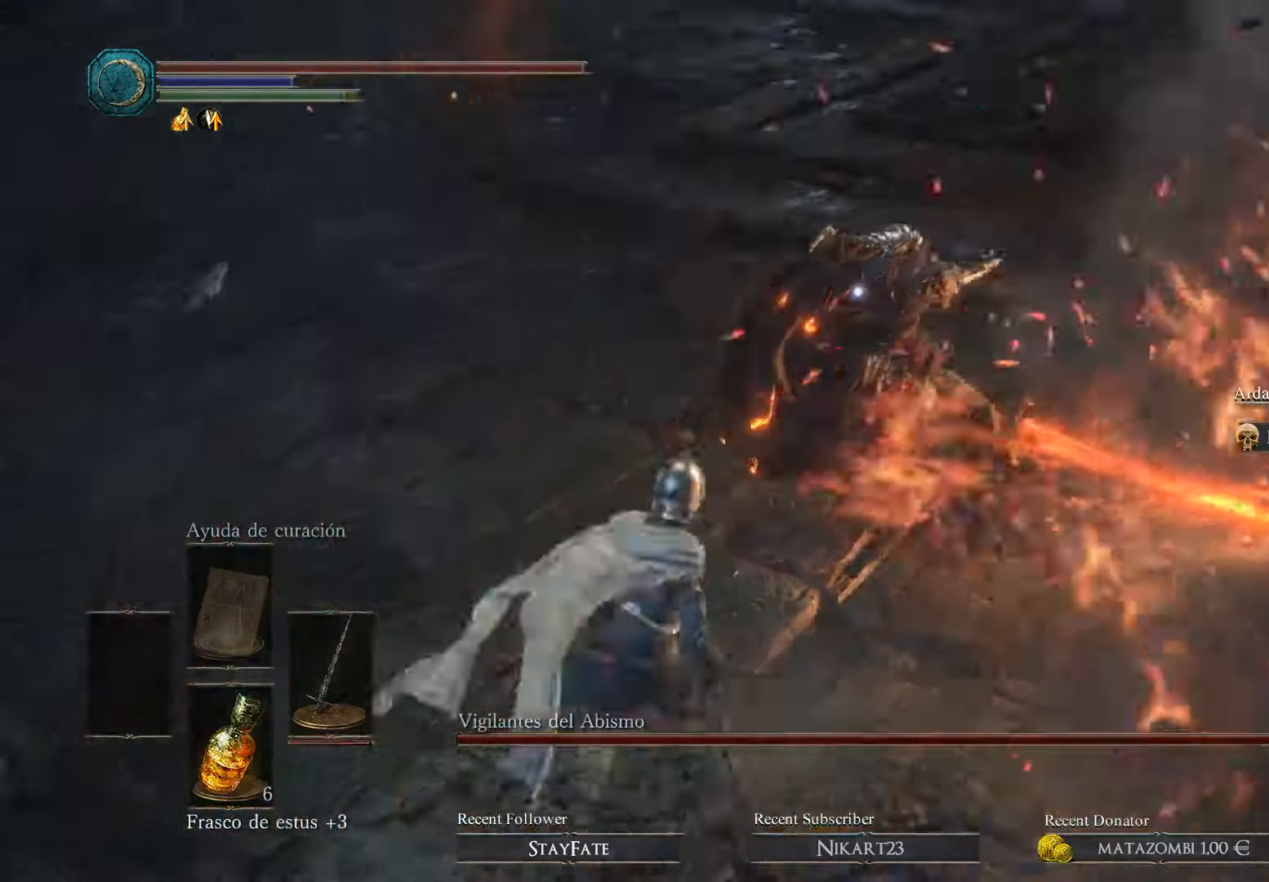
{"buttons": [], "left_stick": "up", "right_stick": "center", "events": [[33, "R1", "down"], [200, "R1", "up"], [233, "R1", "down"], [333, "R1", "up"], [367, "R1", "down"], [500, "R1", "up"]]}
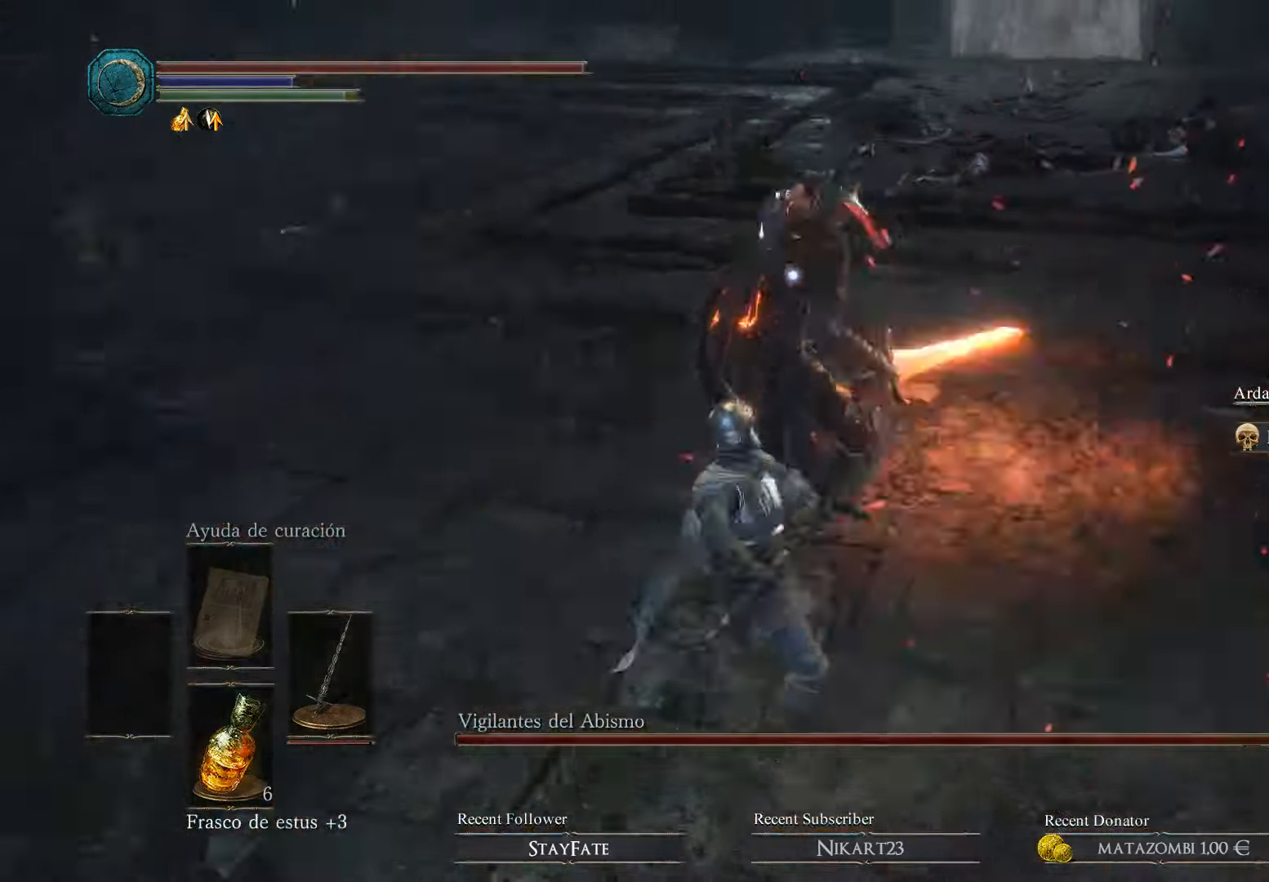
{"buttons": [], "left_stick": "left", "right_stick": "center", "events": [[33, "R1", "down"], [133, "left_stick", "up-left"], [167, "R1", "up"], [267, "left_stick", "center"], [400, "left_stick", "left"]]}
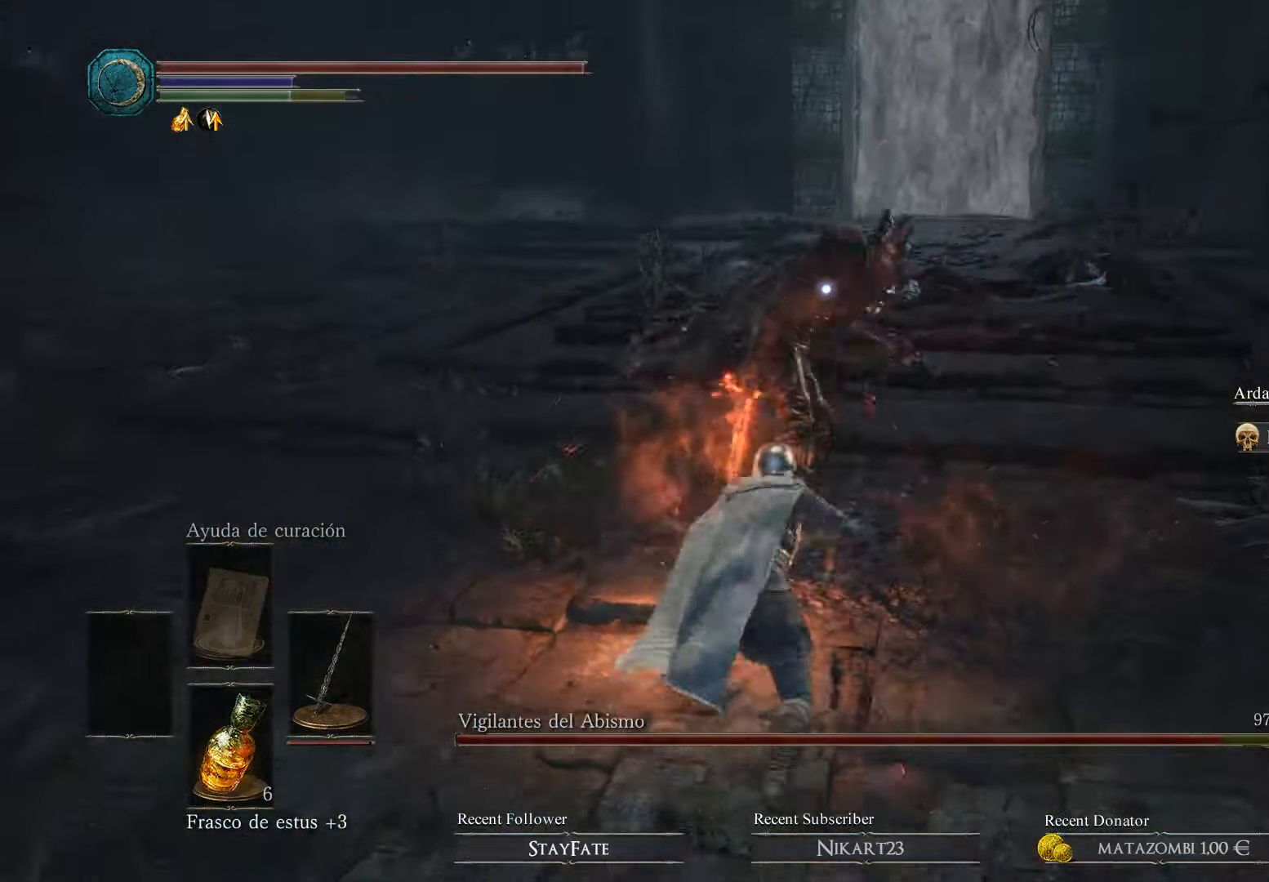
{"buttons": [], "left_stick": "left", "right_stick": "center", "events": []}
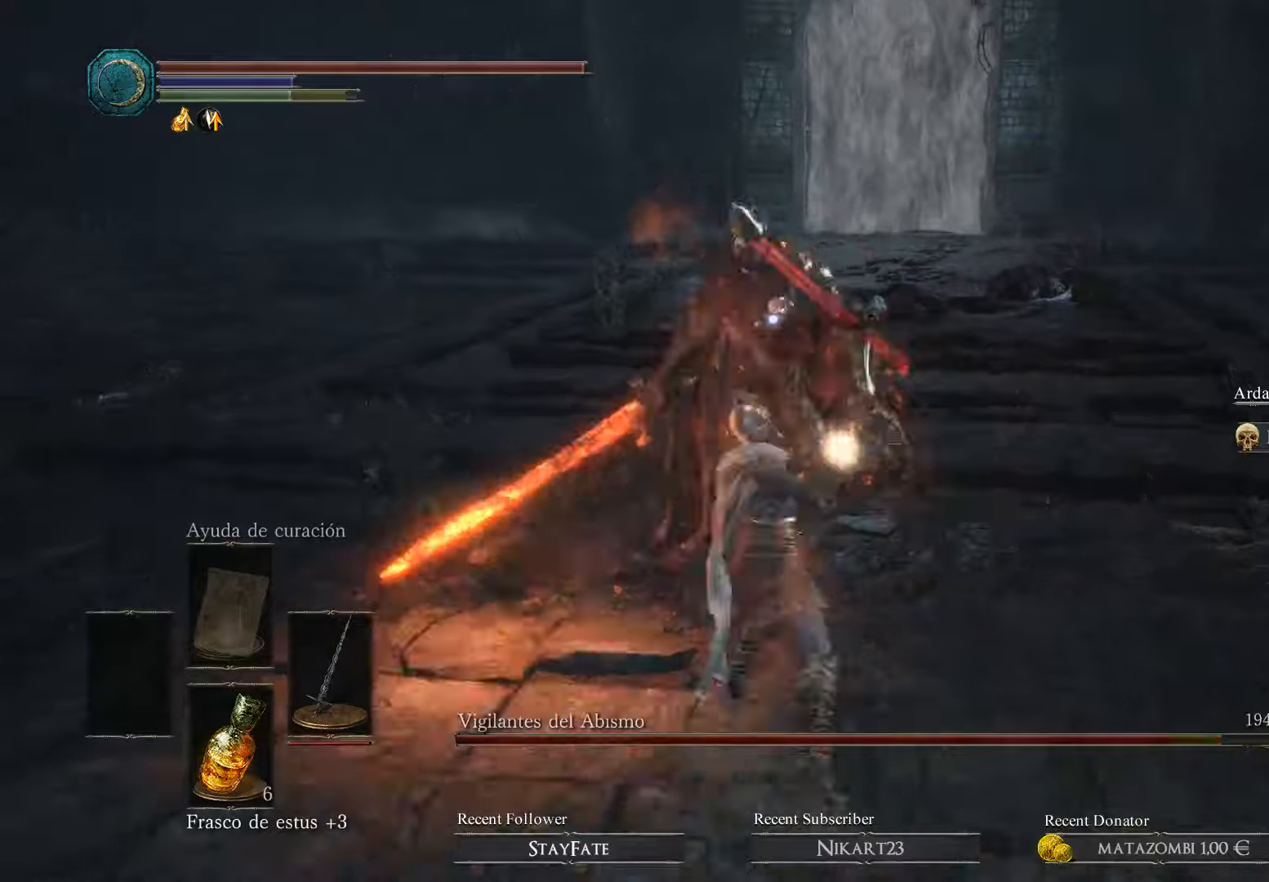
{"buttons": [], "left_stick": "left", "right_stick": "center", "events": [[166, "B", "down"], [266, "B", "up"]]}
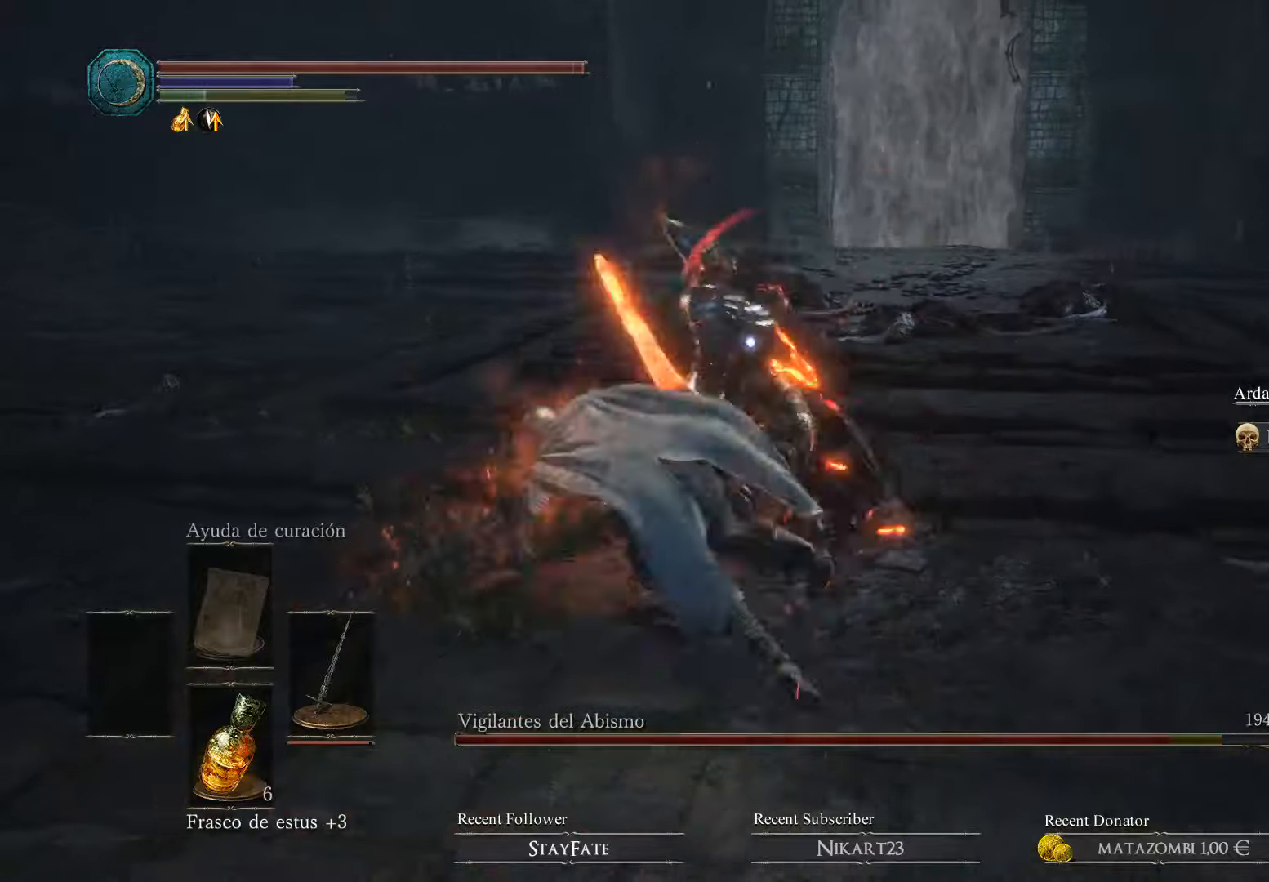
{"buttons": ["B"], "left_stick": "up-left", "right_stick": "center", "events": [[366, "left_stick", "up-left"], [500, "B", "down"]]}
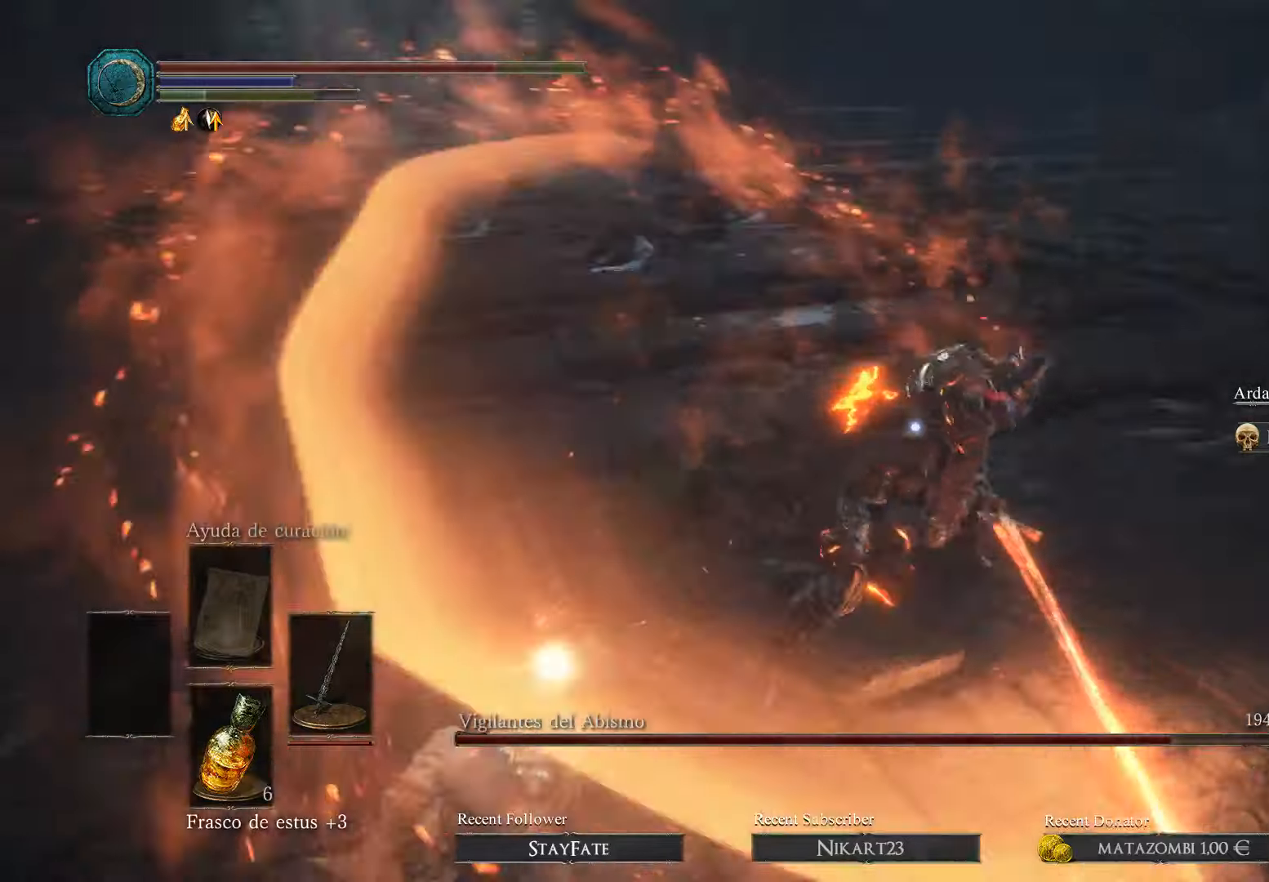
{"buttons": [], "left_stick": "up-left", "right_stick": "center", "events": [[100, "B", "up"]]}
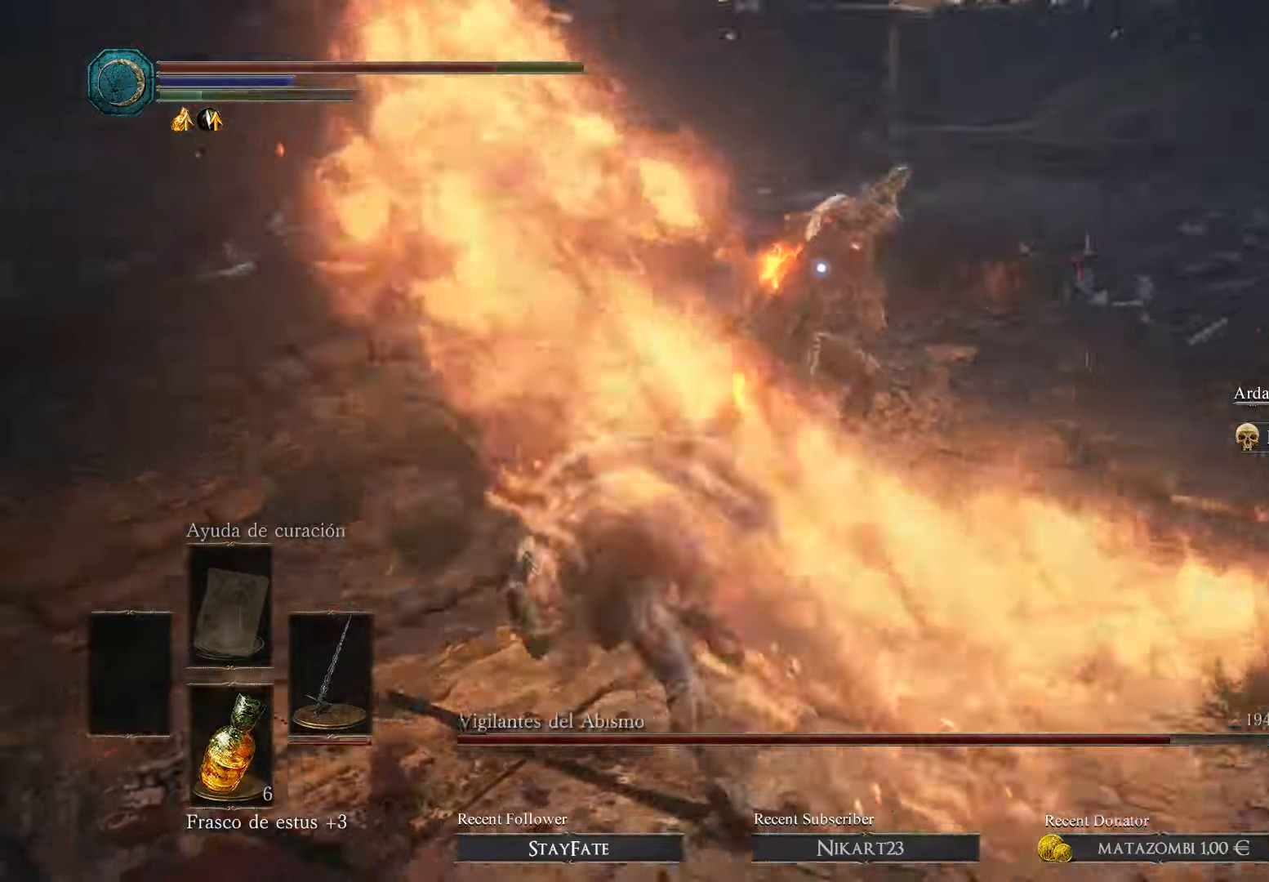
{"buttons": [], "left_stick": "up-left", "right_stick": "center", "events": [[66, "left_stick", "center"], [200, "left_stick", "up-left"]]}
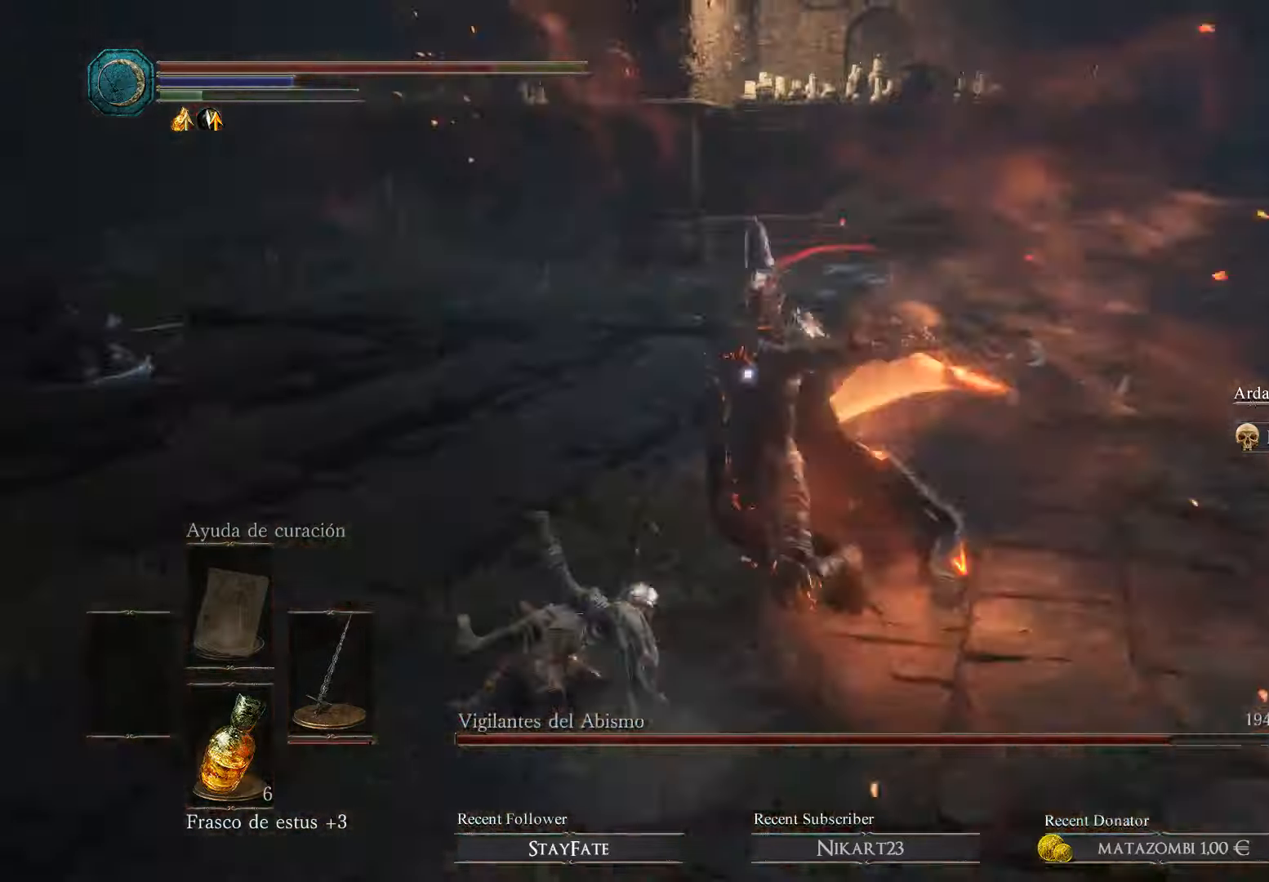
{"buttons": [], "left_stick": "up", "right_stick": "center", "events": [[33, "B", "down"], [200, "B", "up"], [366, "left_stick", "up"]]}